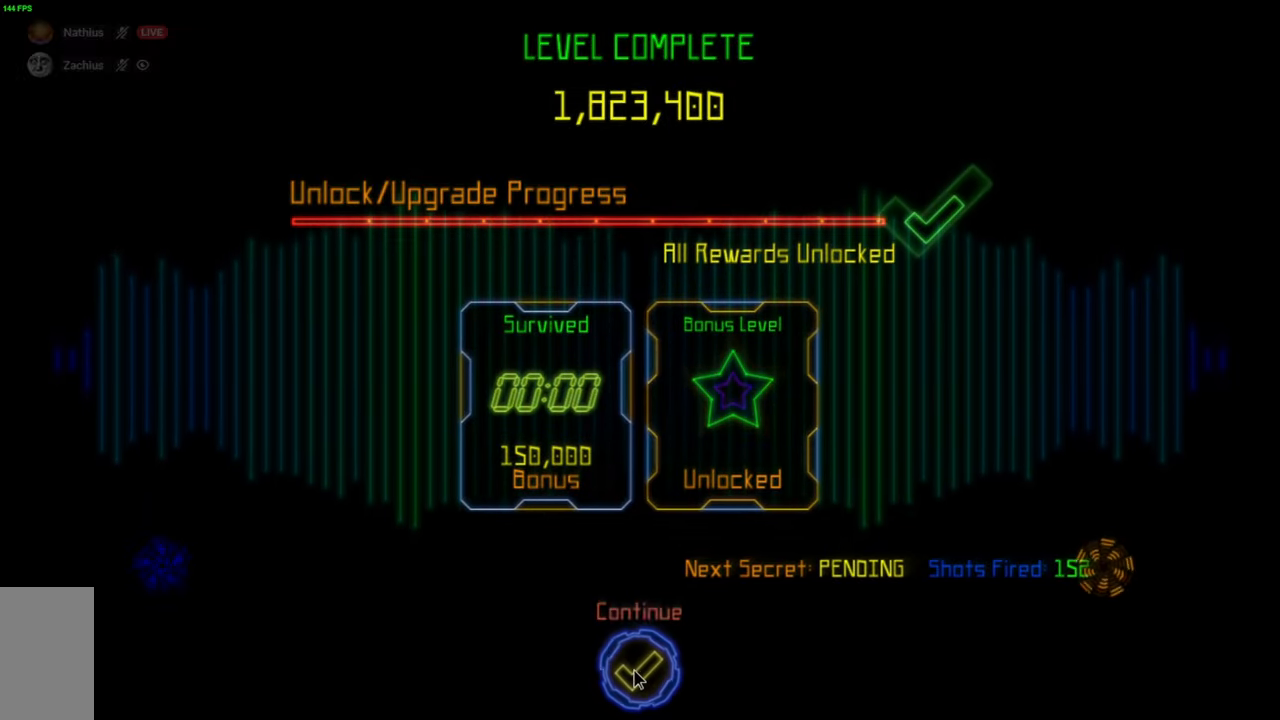
Gameplay with keyboard and mouse; each line is a JSON object with the keys and mouse buttons held at the frame after it. "events" lists presses ("down") and releases ("up") of "mouse_left", "mouse_wheel", "mouse_right", "mouse_mb4" and "mouse_mb5" between this image and that frame as [ms after this image, input, new state], when the widget could be followed in between. "mouse_left", "mouse_wheel", "mouse_right", "mouse_mb4", "mouse_mb5" = the "left", "wheel", "right", "mb4", "mb5" buttons of the "mouse" list. No other keys are recorded. "wheel" means that the mouse wheel is clicked or scrolled. Mouse movement is not recorded.
{"keys": [], "mouse": [], "events": [[117, "mouse_left", "down"], [183, "mouse_left", "up"]]}
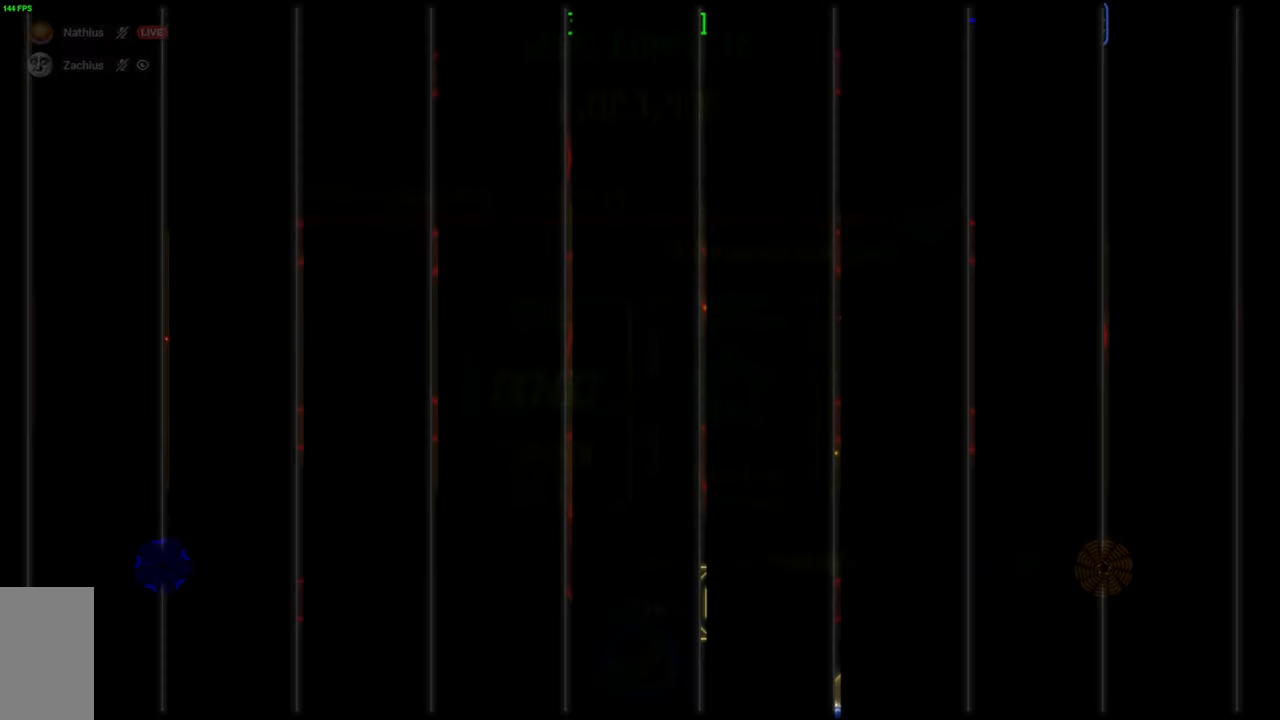
{"keys": [], "mouse": [], "events": []}
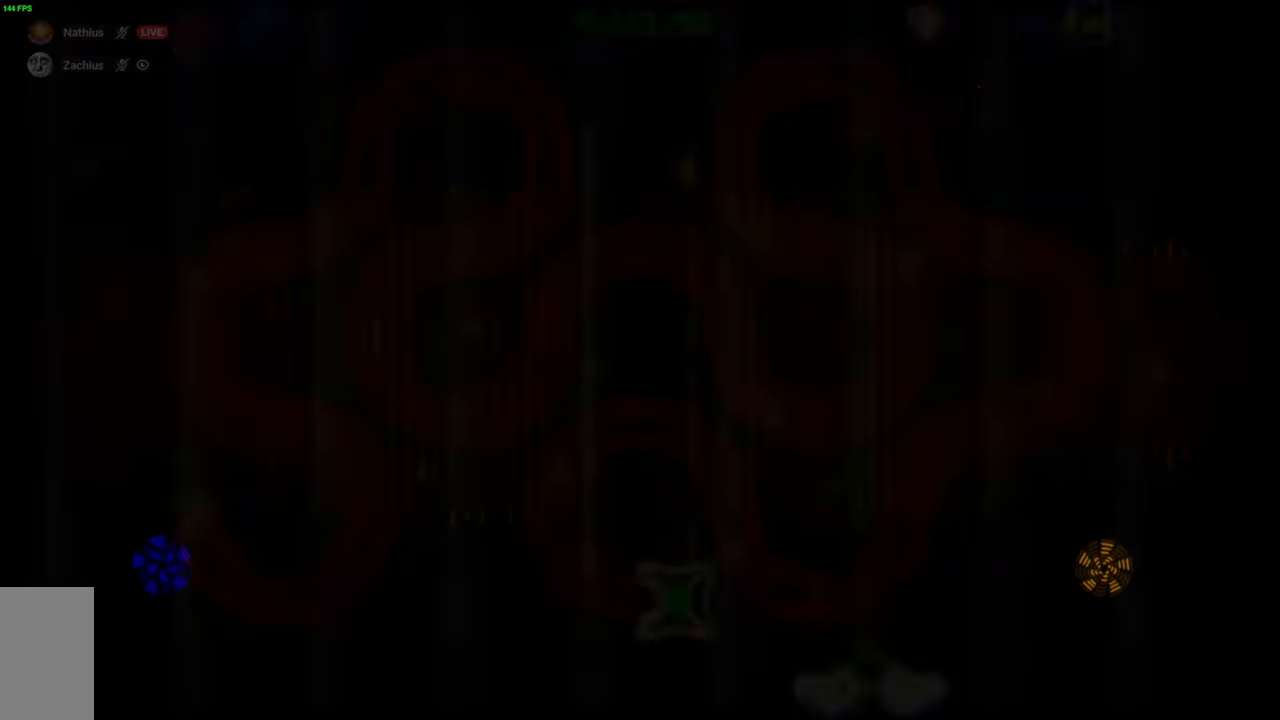
{"keys": [], "mouse": [], "events": []}
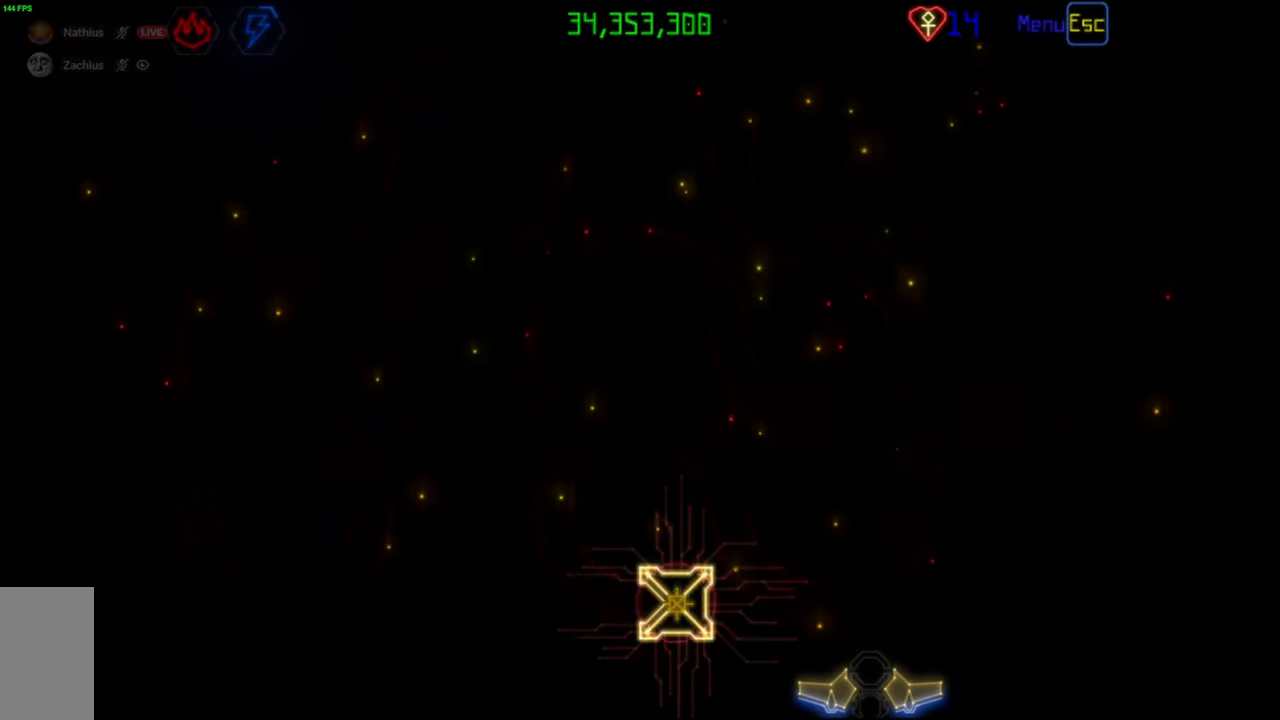
{"keys": [], "mouse": [], "events": []}
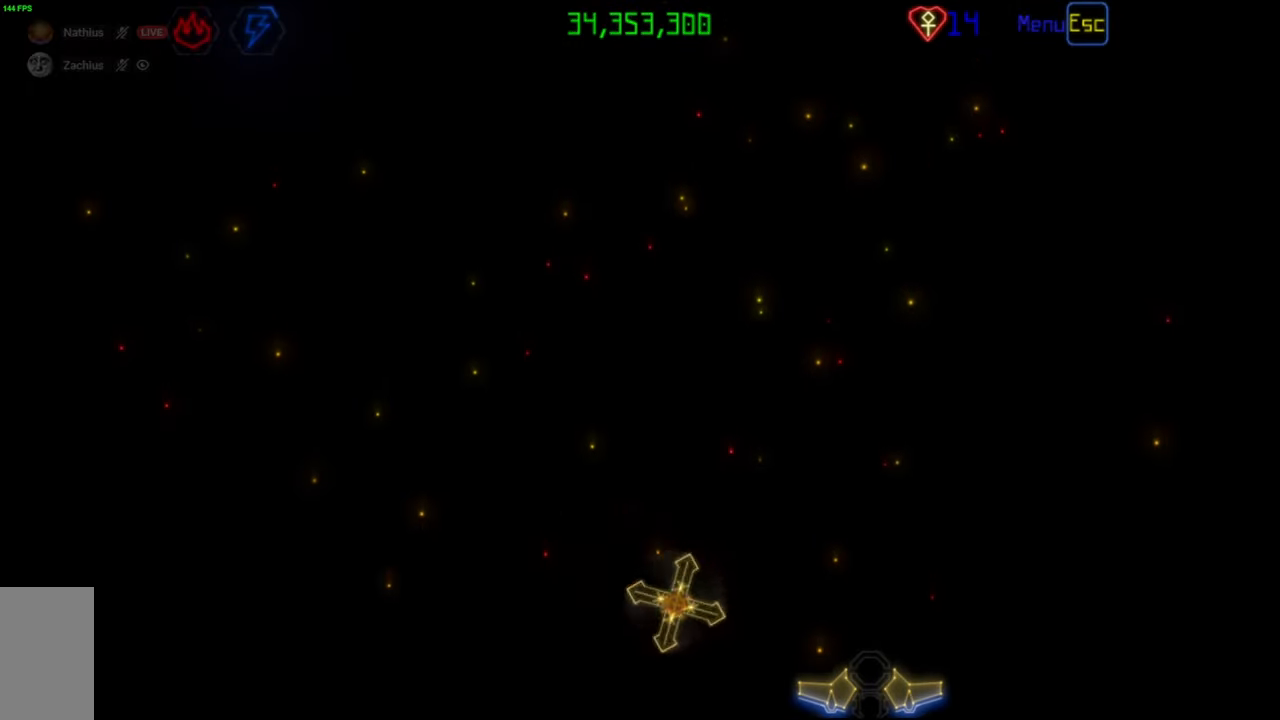
{"keys": [], "mouse": [], "events": []}
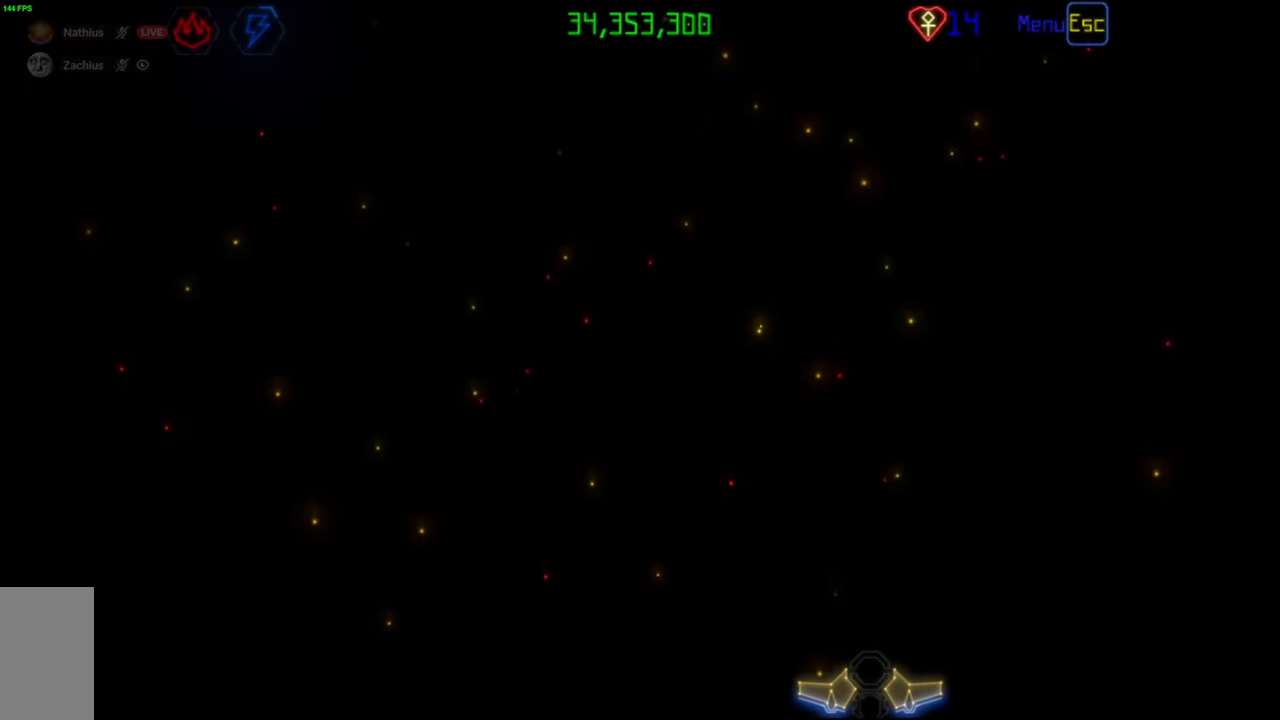
{"keys": [], "mouse": [], "events": []}
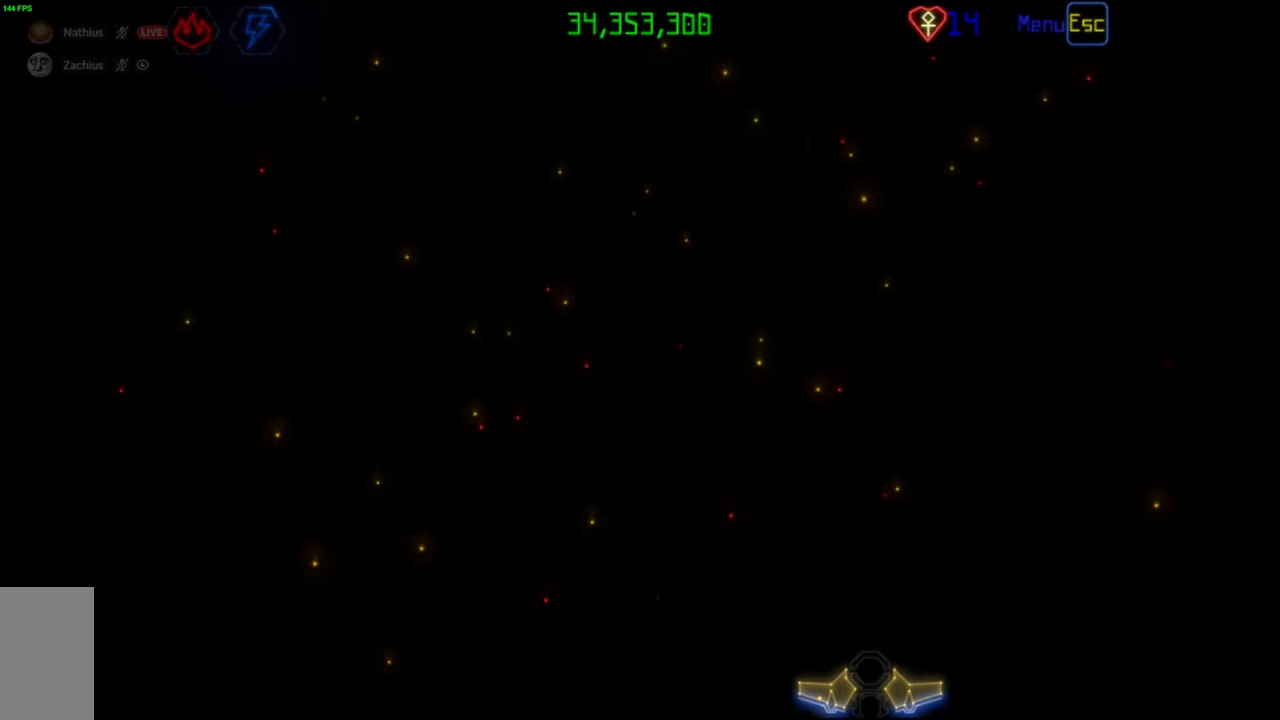
{"keys": [], "mouse": [], "events": []}
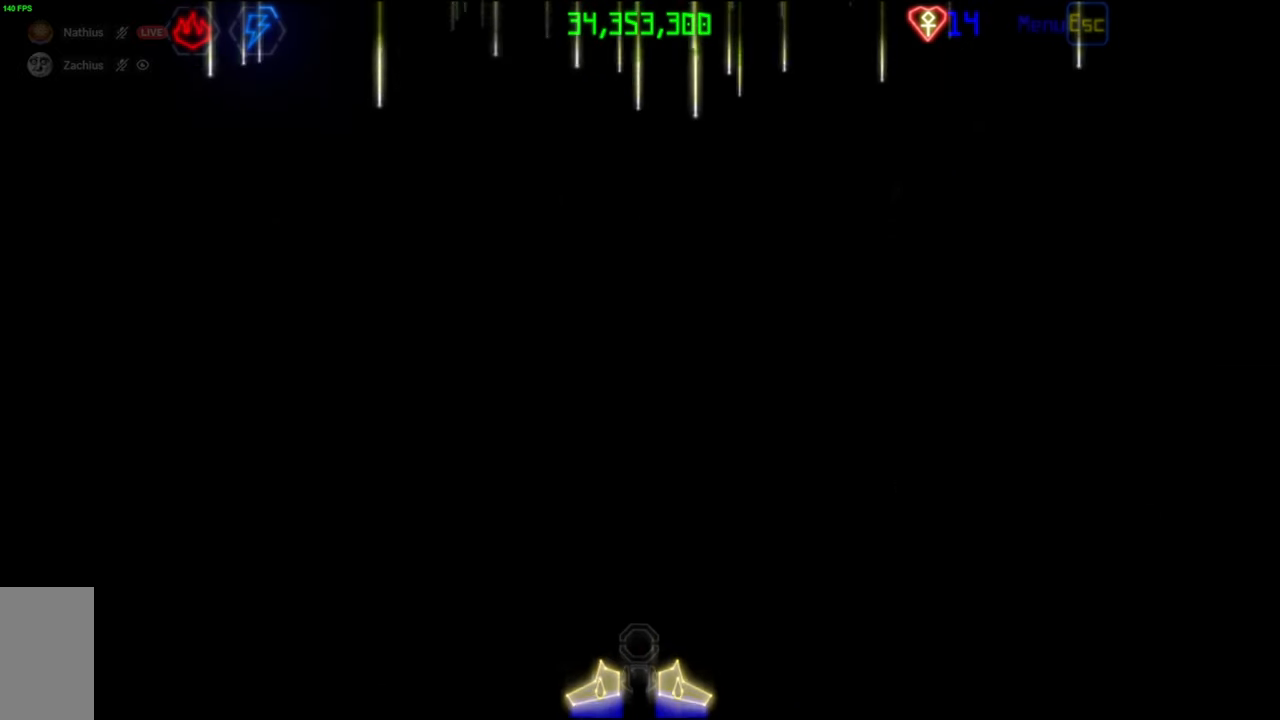
{"keys": [], "mouse": [], "events": []}
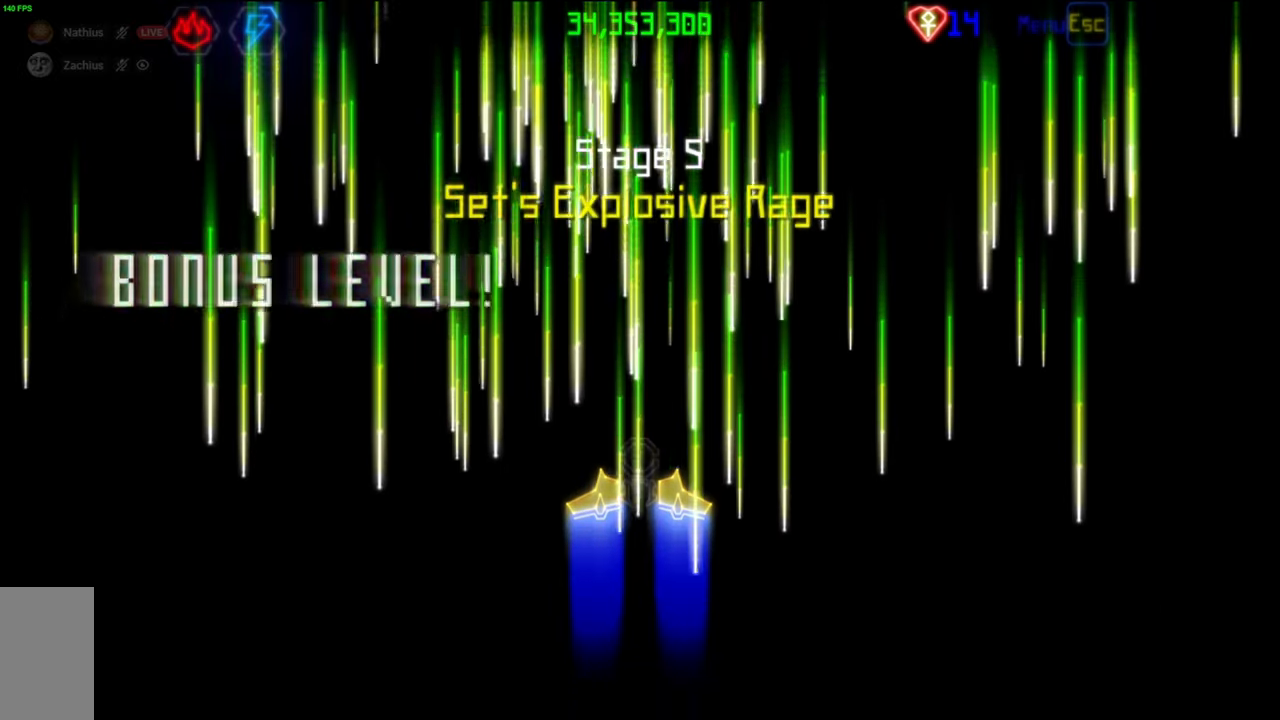
{"keys": [], "mouse": [], "events": []}
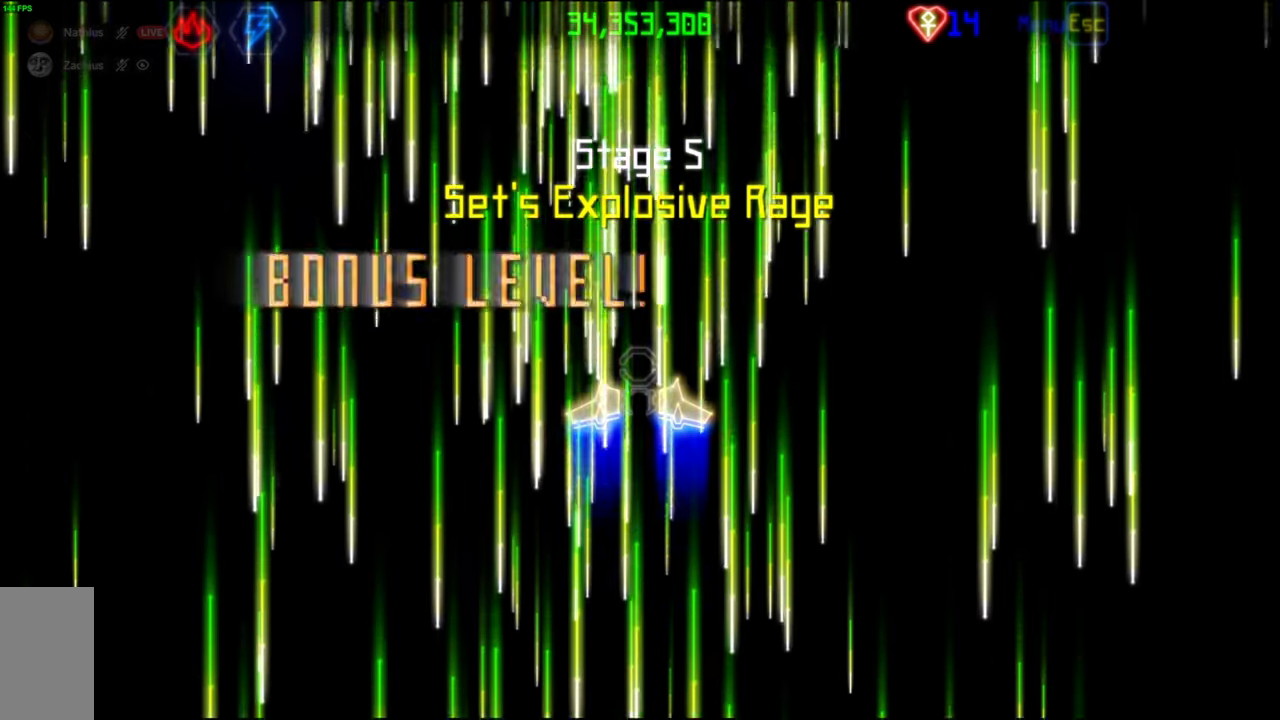
{"keys": [], "mouse": [], "events": []}
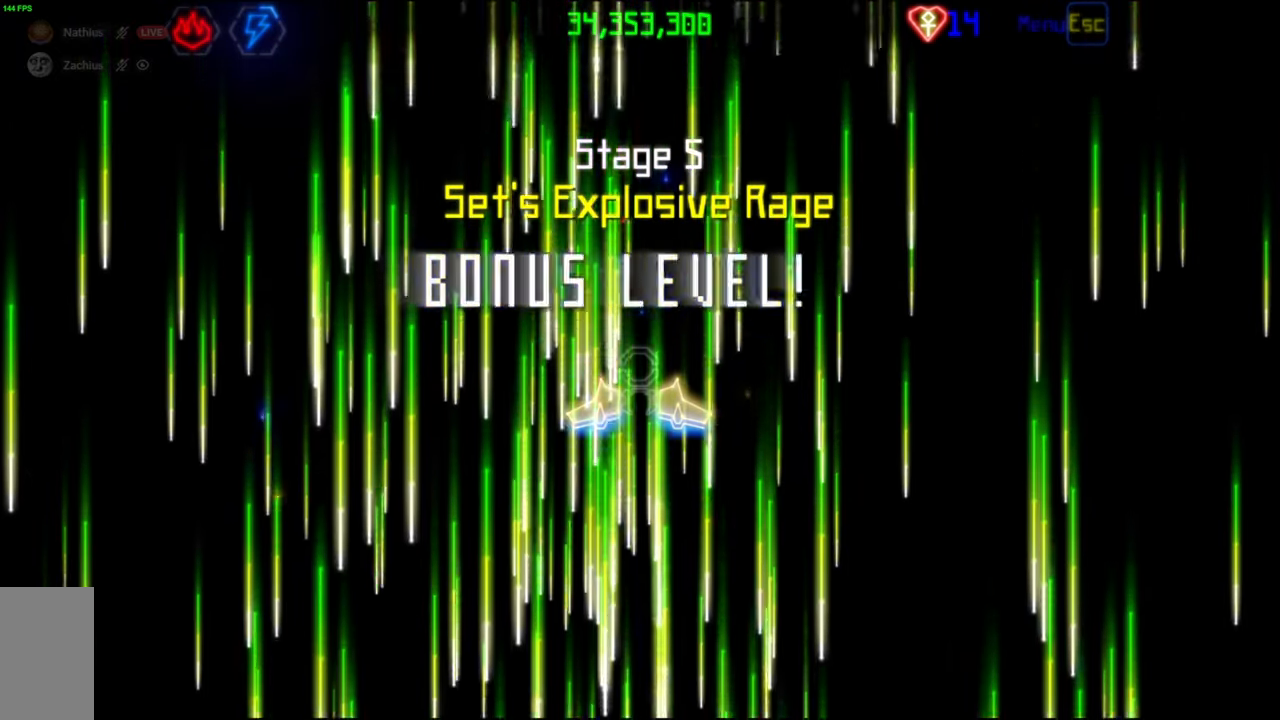
{"keys": [], "mouse": ["mb4"], "events": [[283, "mouse_mb4", "down"]]}
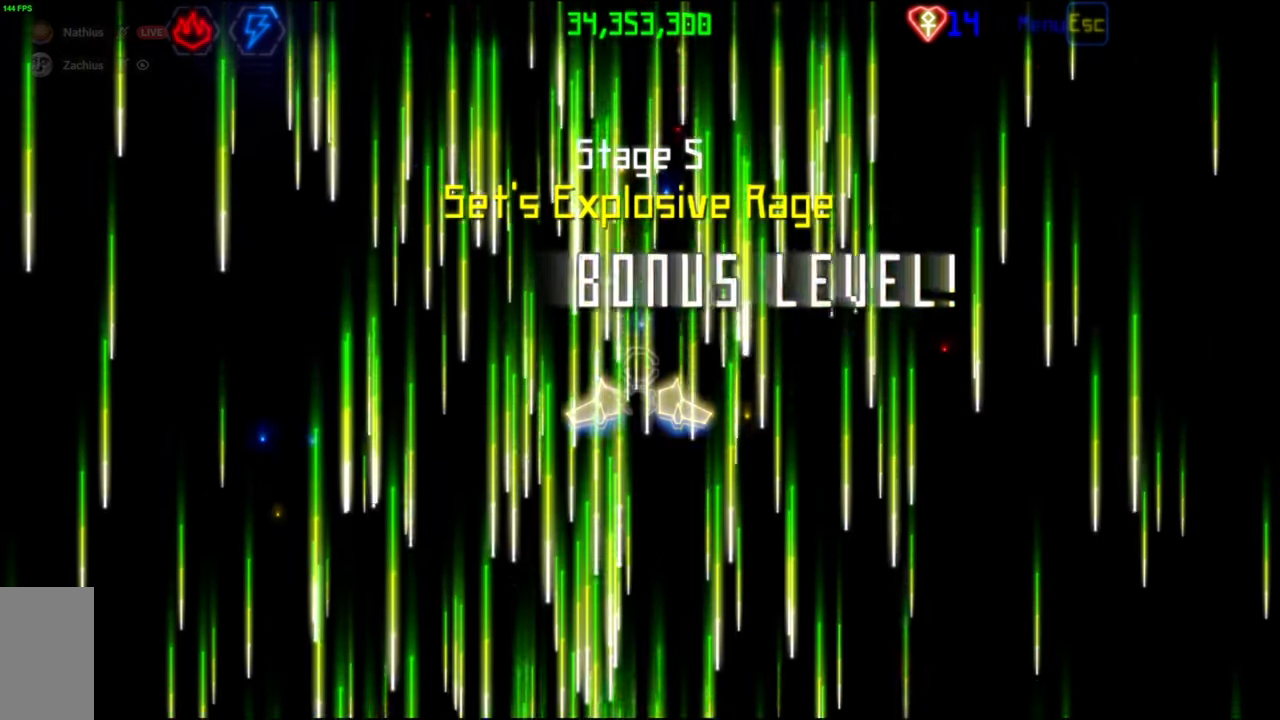
{"keys": [], "mouse": [], "events": [[83, "mouse_mb4", "up"]]}
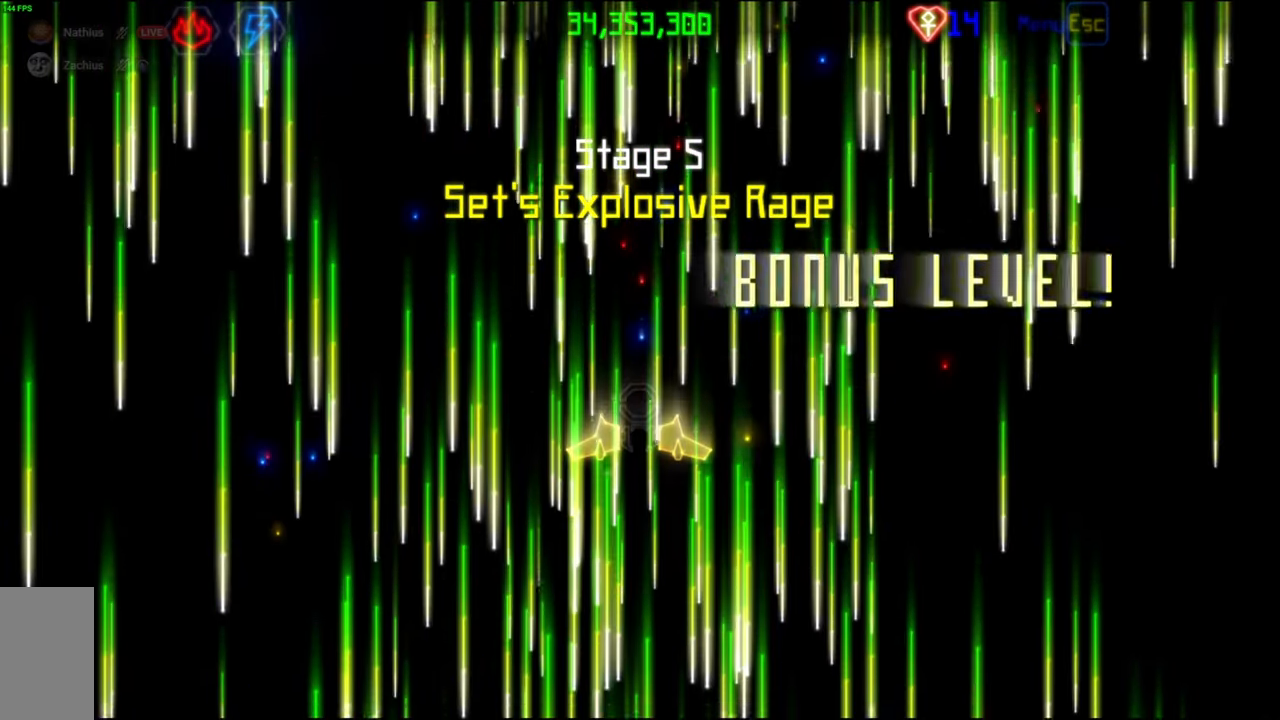
{"keys": [], "mouse": [], "events": []}
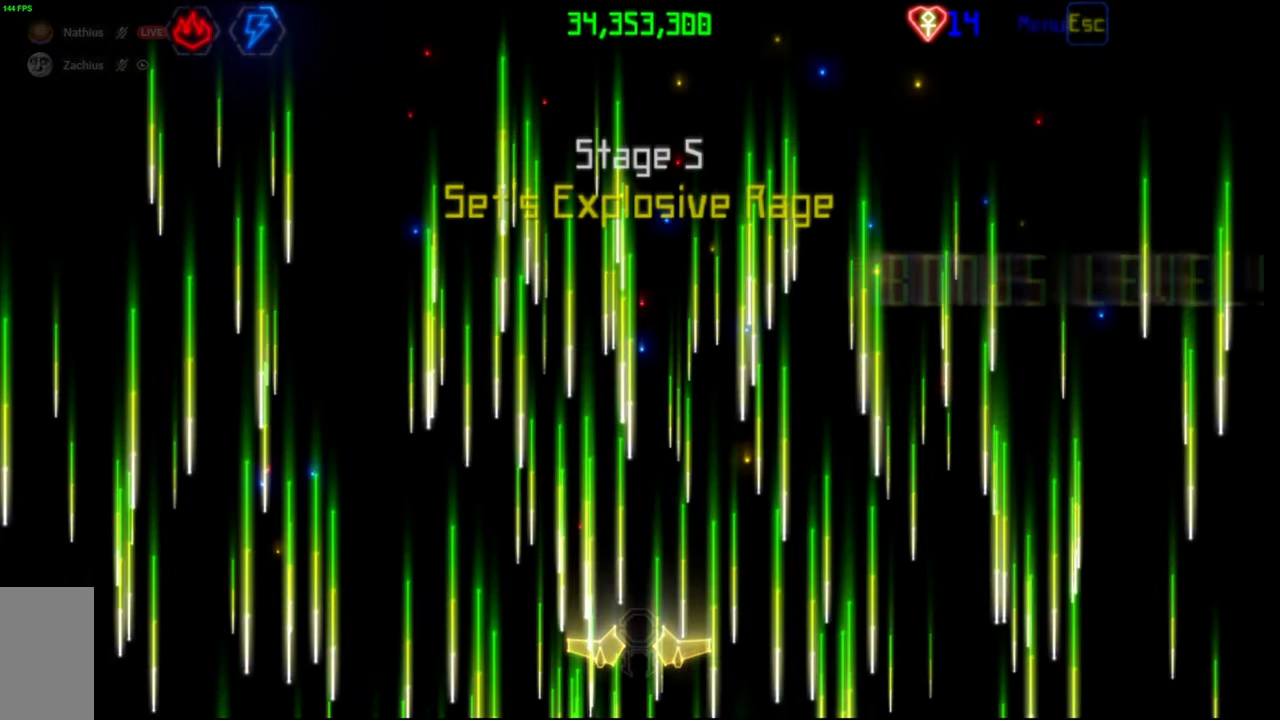
{"keys": [], "mouse": ["mb5"], "events": [[283, "mouse_mb5", "down"]]}
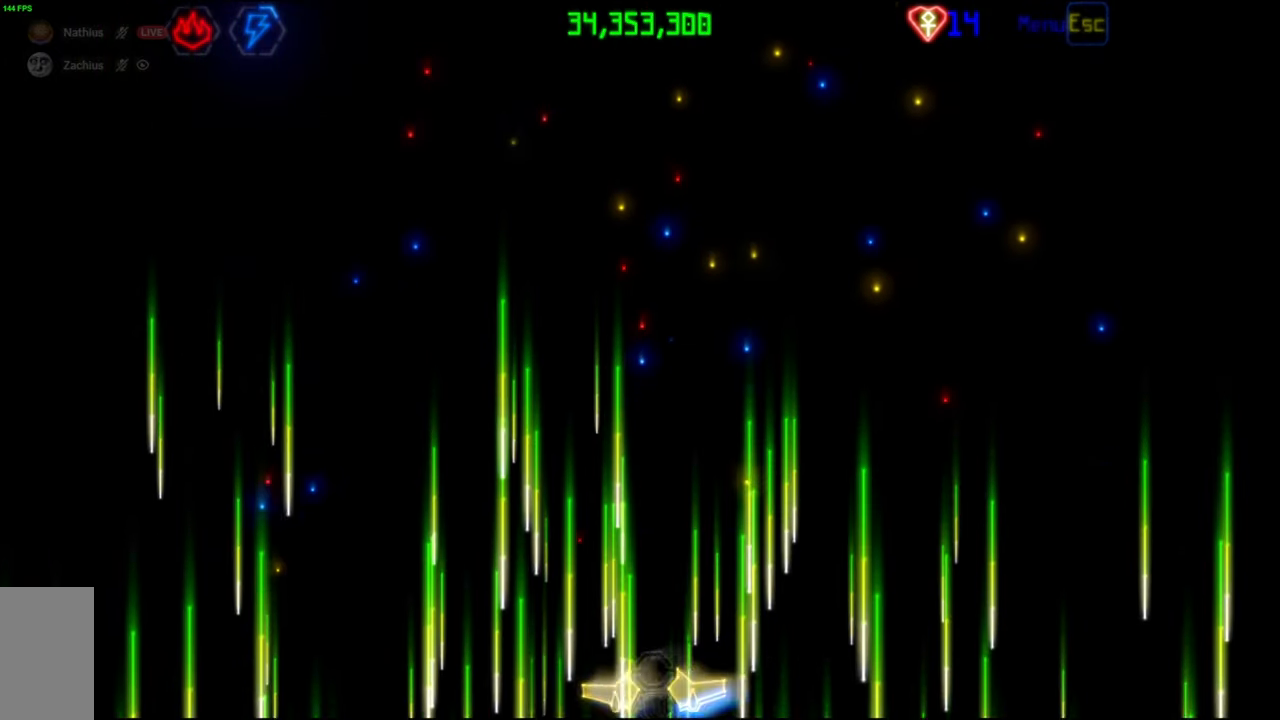
{"keys": [], "mouse": [], "events": [[17, "mouse_mb5", "up"]]}
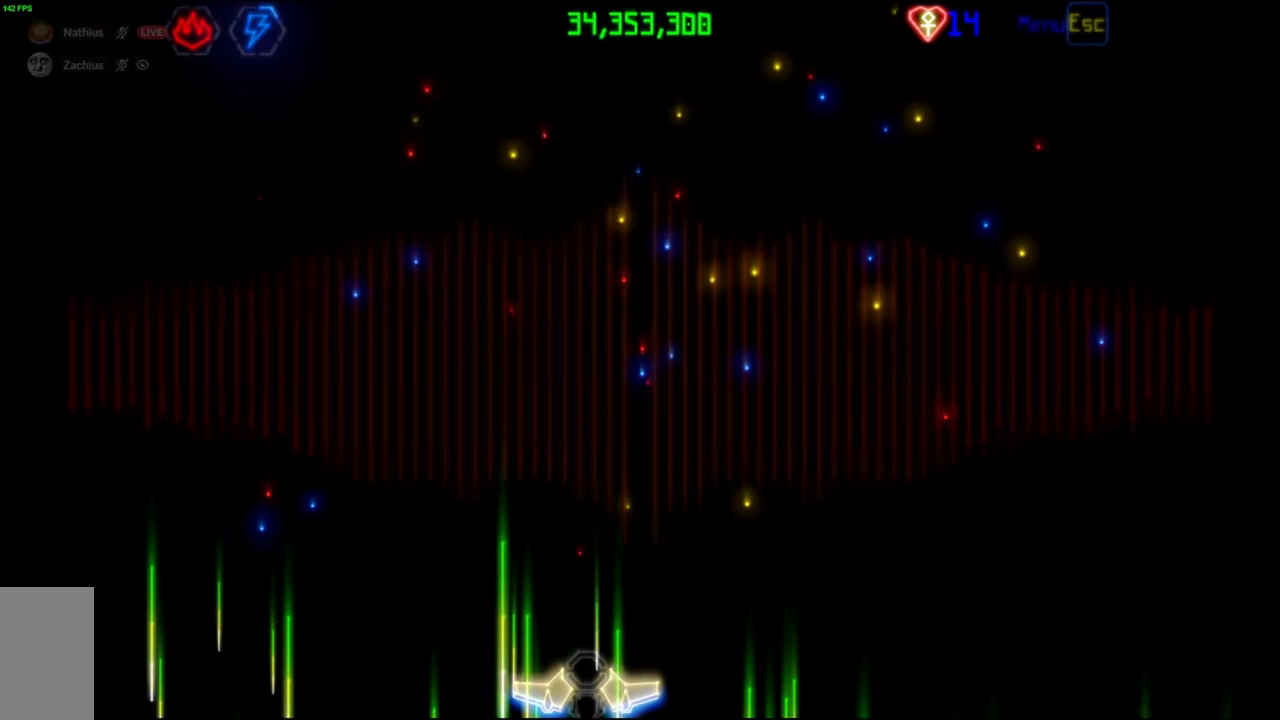
{"keys": [], "mouse": [], "events": []}
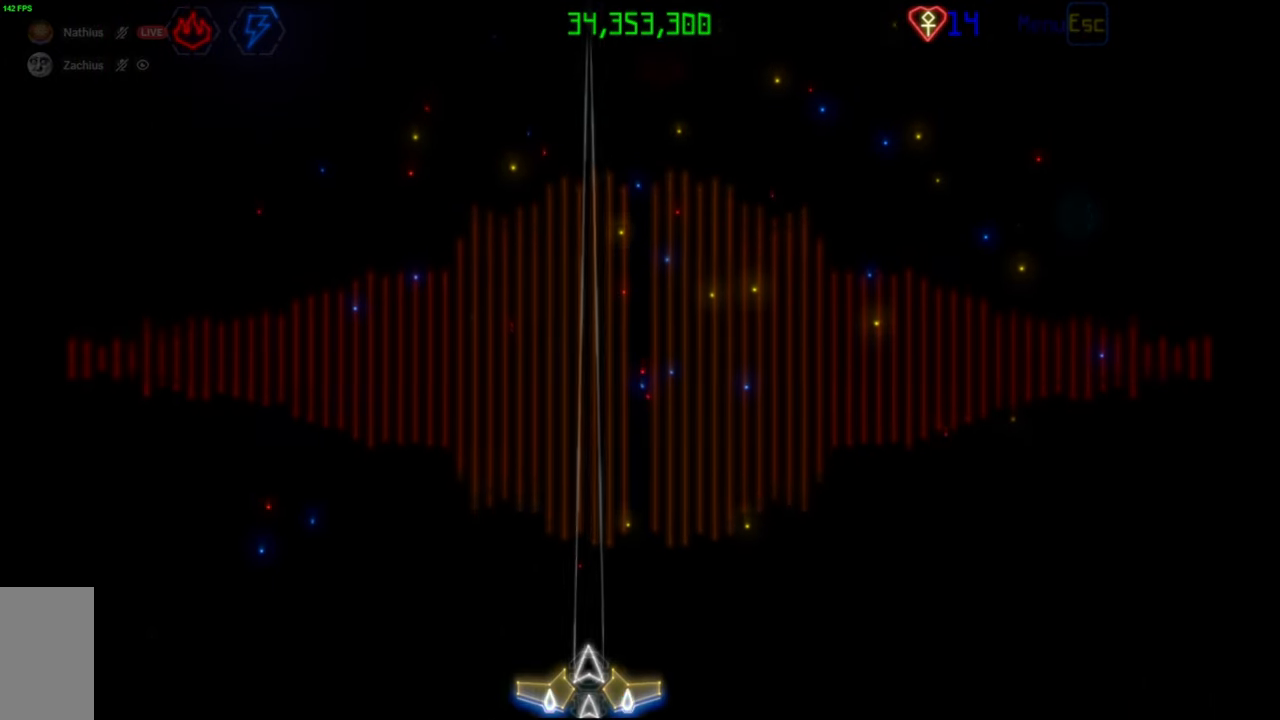
{"keys": [], "mouse": [], "events": []}
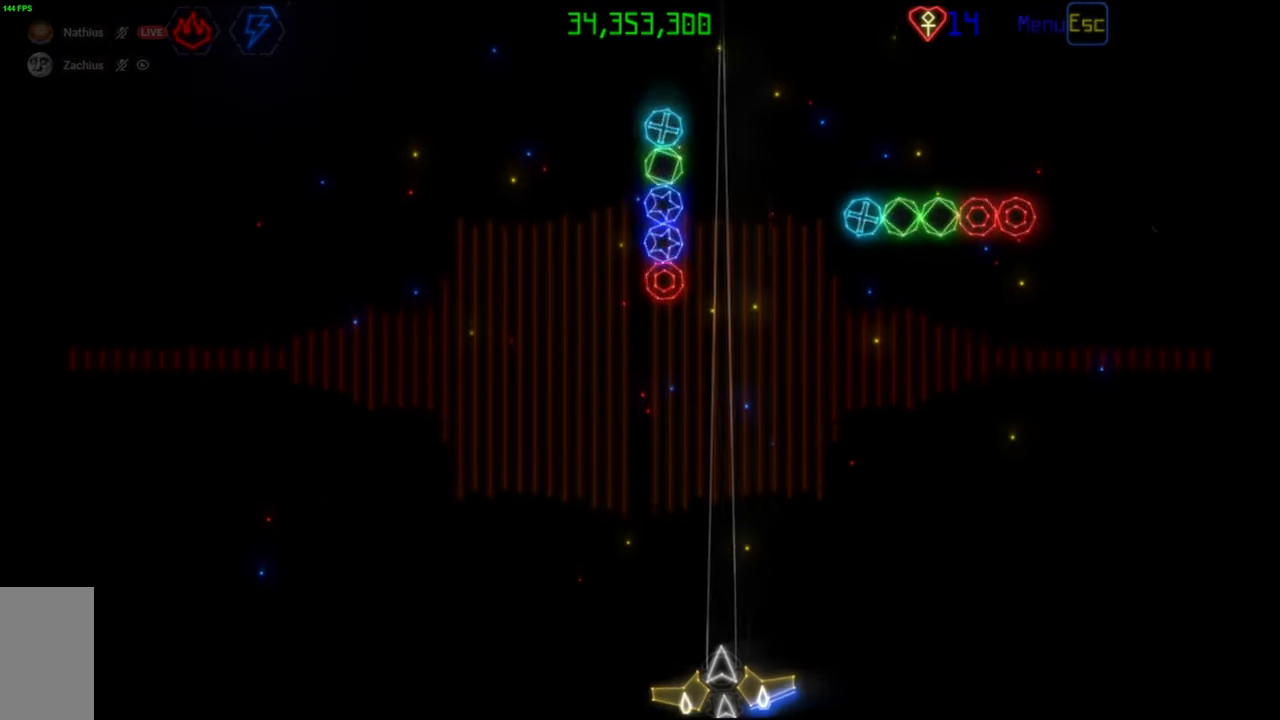
{"keys": [], "mouse": ["left"], "events": [[117, "mouse_left", "down"], [200, "mouse_left", "up"], [483, "mouse_left", "down"]]}
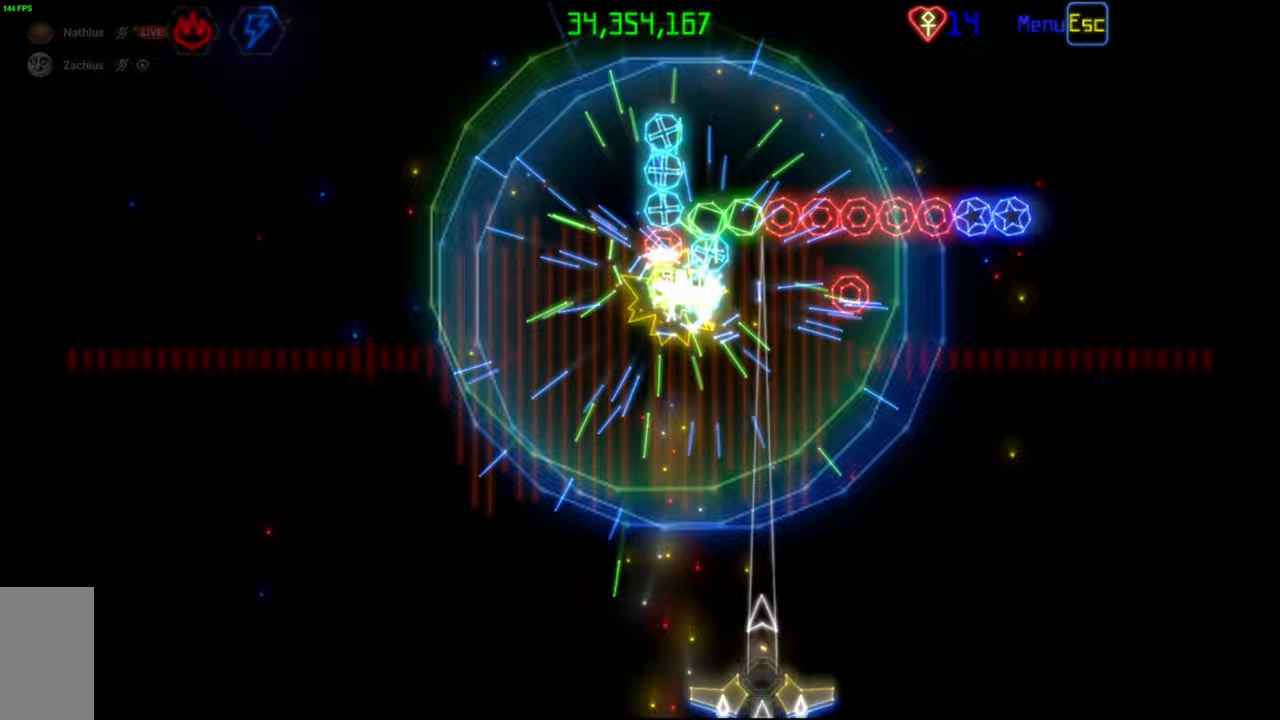
{"keys": [], "mouse": [], "events": [[83, "mouse_left", "up"], [317, "mouse_left", "down"], [417, "mouse_left", "up"]]}
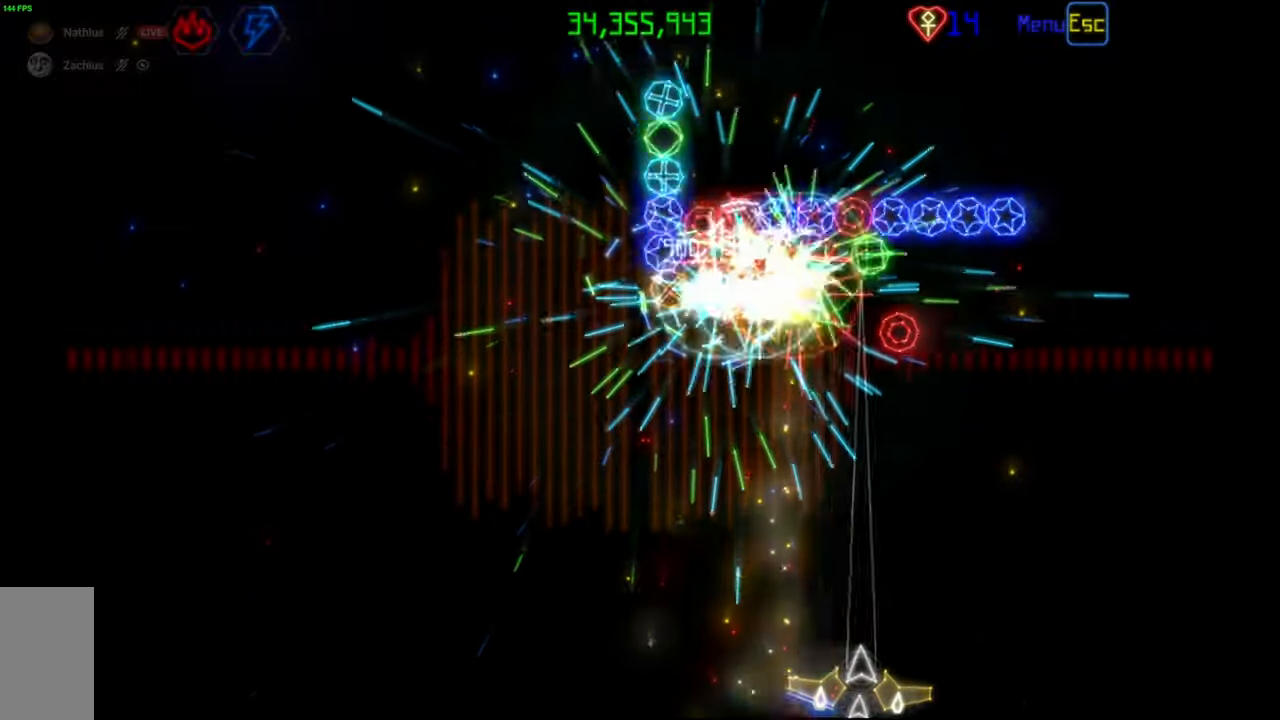
{"keys": [], "mouse": [], "events": [[200, "mouse_left", "down"], [300, "mouse_left", "up"]]}
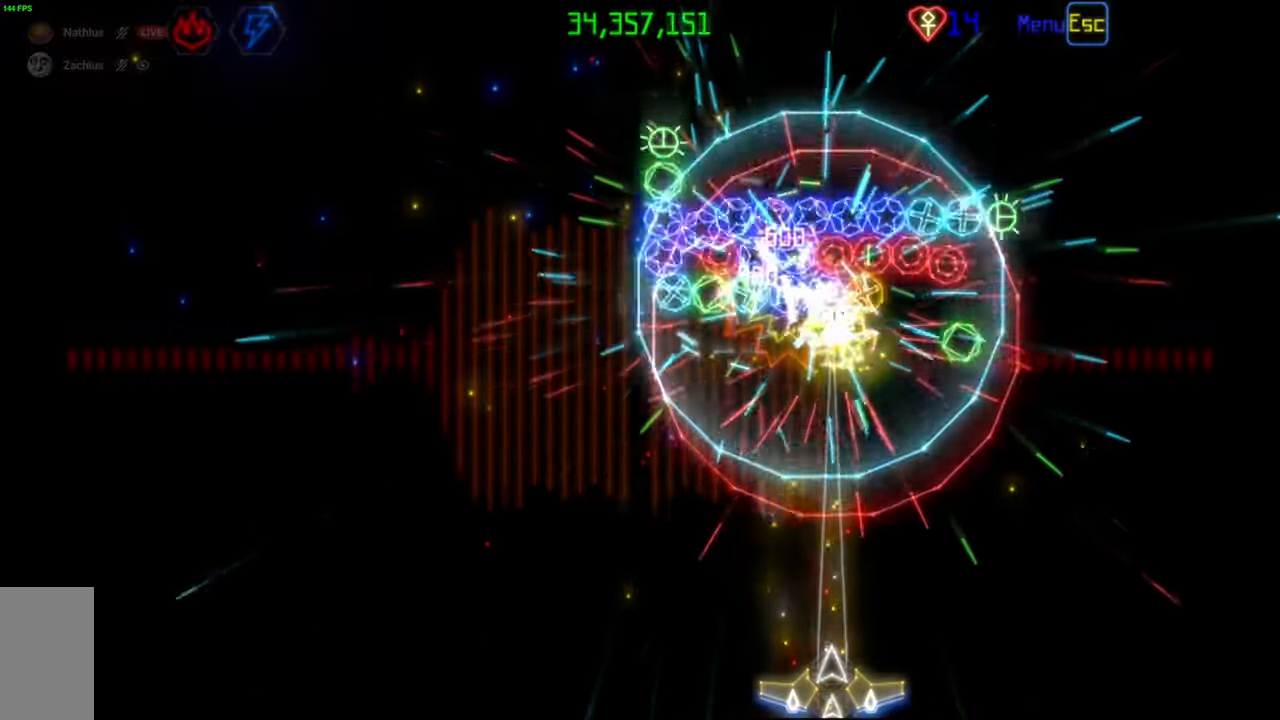
{"keys": [], "mouse": [], "events": [[50, "mouse_left", "down"], [150, "mouse_left", "up"], [400, "mouse_left", "down"], [500, "mouse_left", "up"]]}
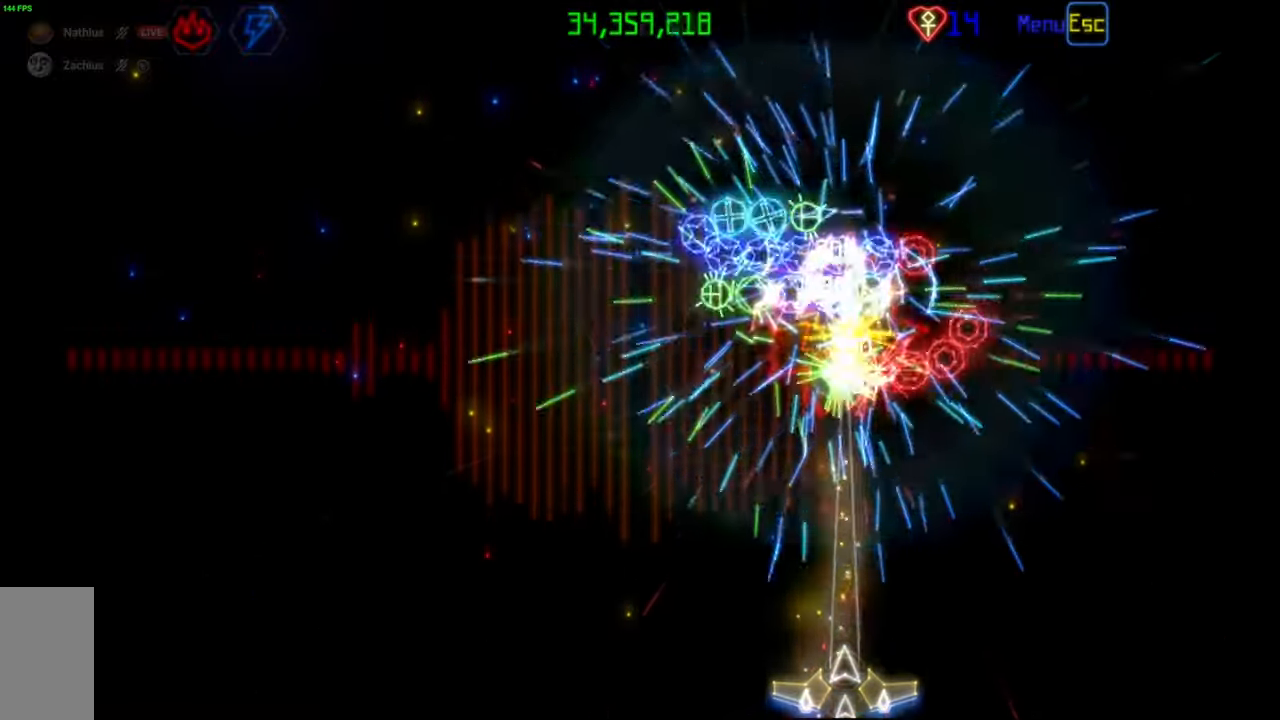
{"keys": [], "mouse": ["left"], "events": [[200, "mouse_left", "down"], [317, "mouse_left", "up"], [483, "mouse_left", "down"]]}
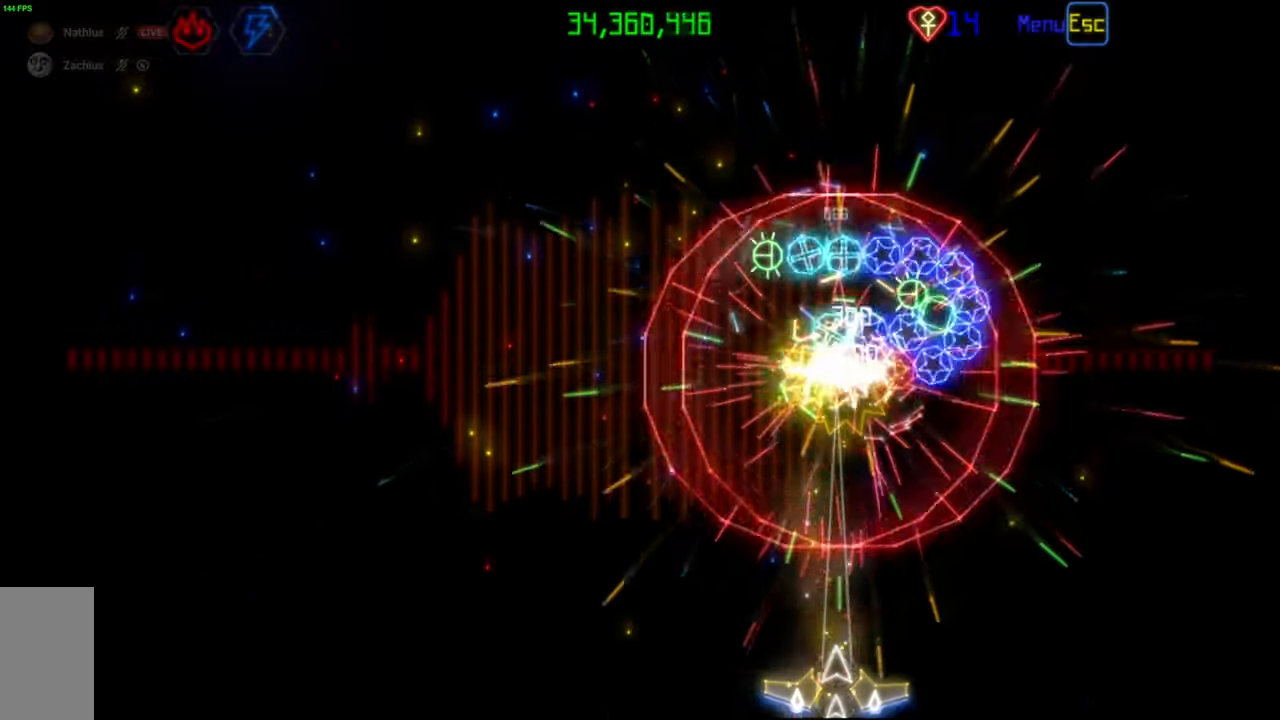
{"keys": [], "mouse": [], "events": [[117, "mouse_left", "up"], [267, "mouse_left", "down"], [383, "mouse_left", "up"]]}
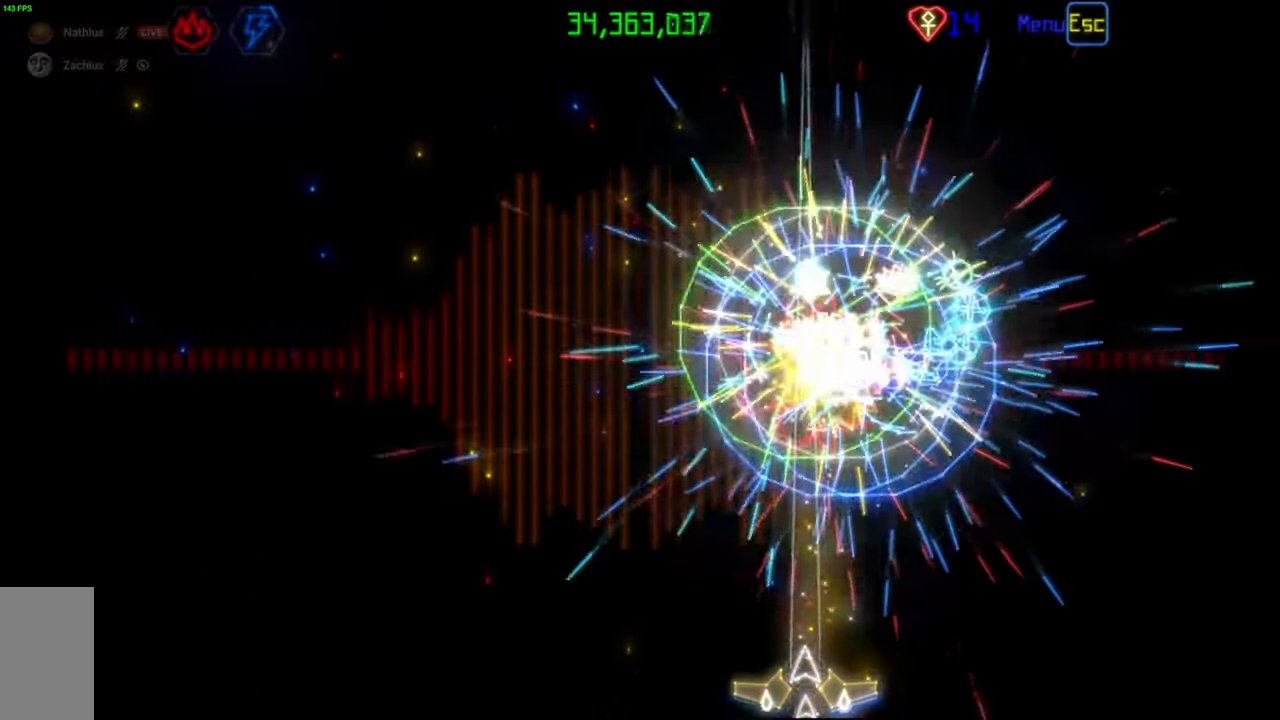
{"keys": [], "mouse": [], "events": [[250, "mouse_left", "down"], [350, "mouse_left", "up"]]}
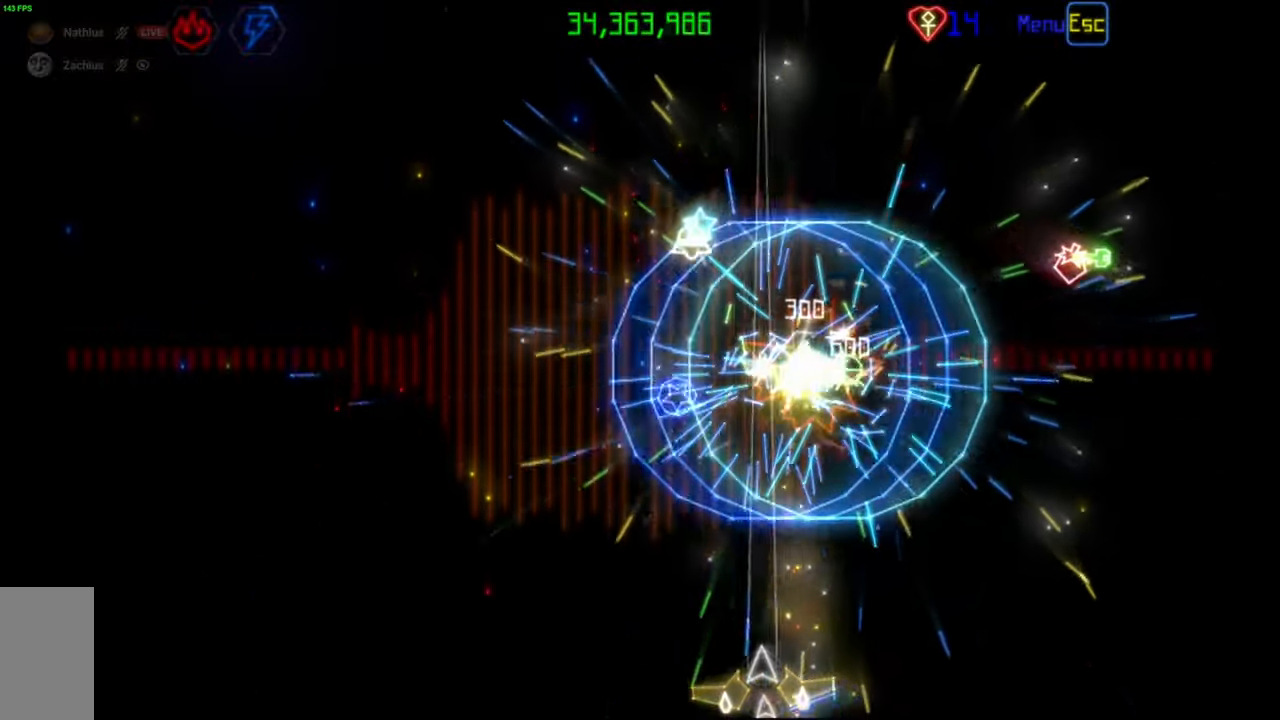
{"keys": [], "mouse": [], "events": [[133, "mouse_left", "down"], [233, "mouse_left", "up"]]}
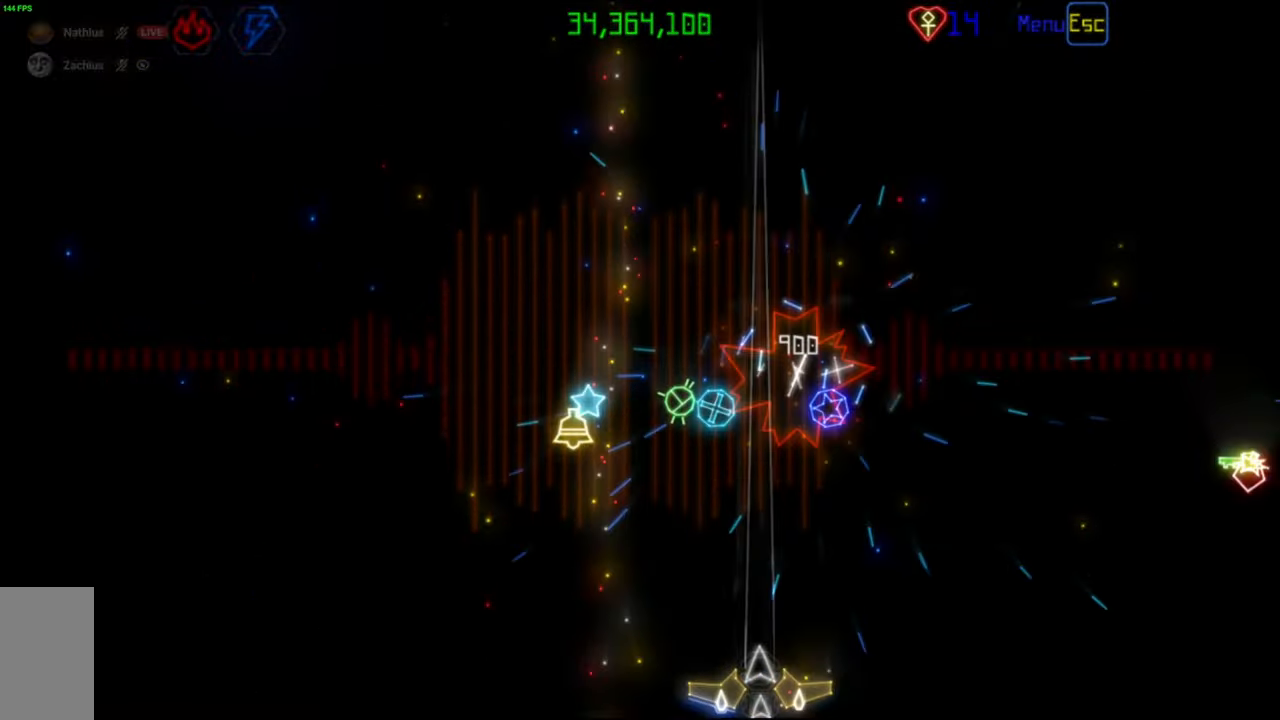
{"keys": [], "mouse": [], "events": []}
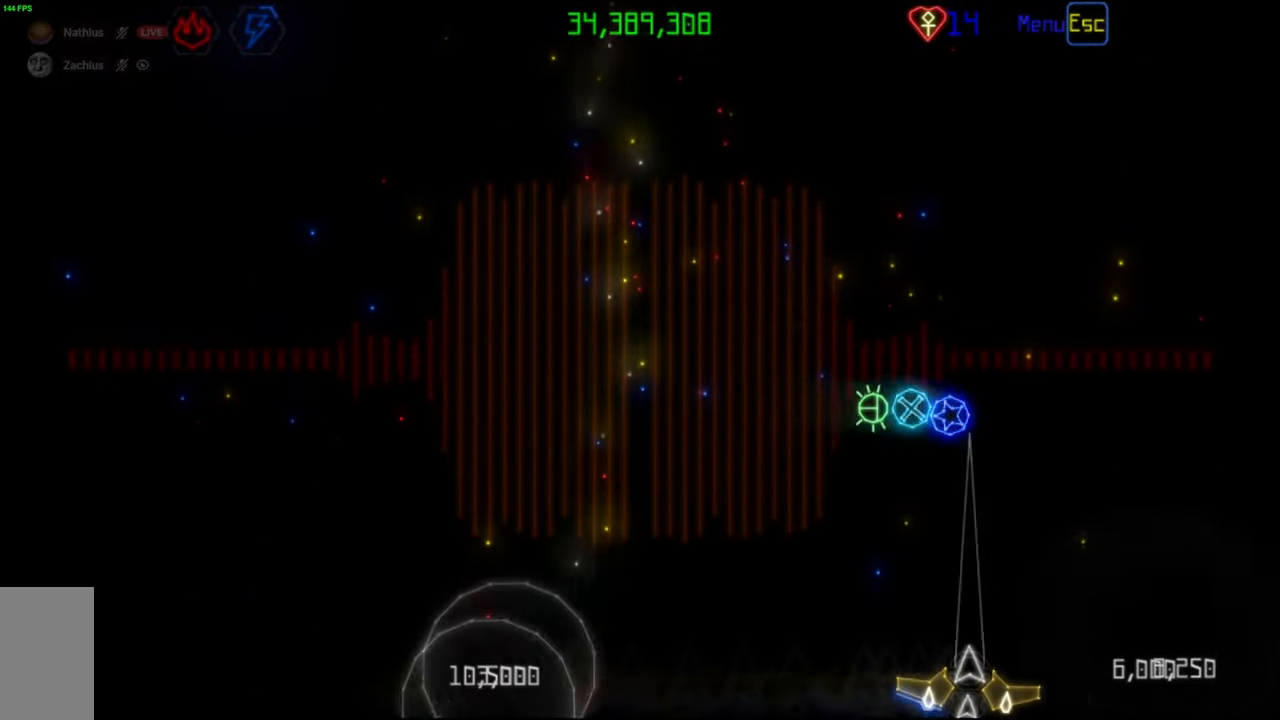
{"keys": [], "mouse": [], "events": [[167, "mouse_left", "down"], [267, "mouse_left", "up"]]}
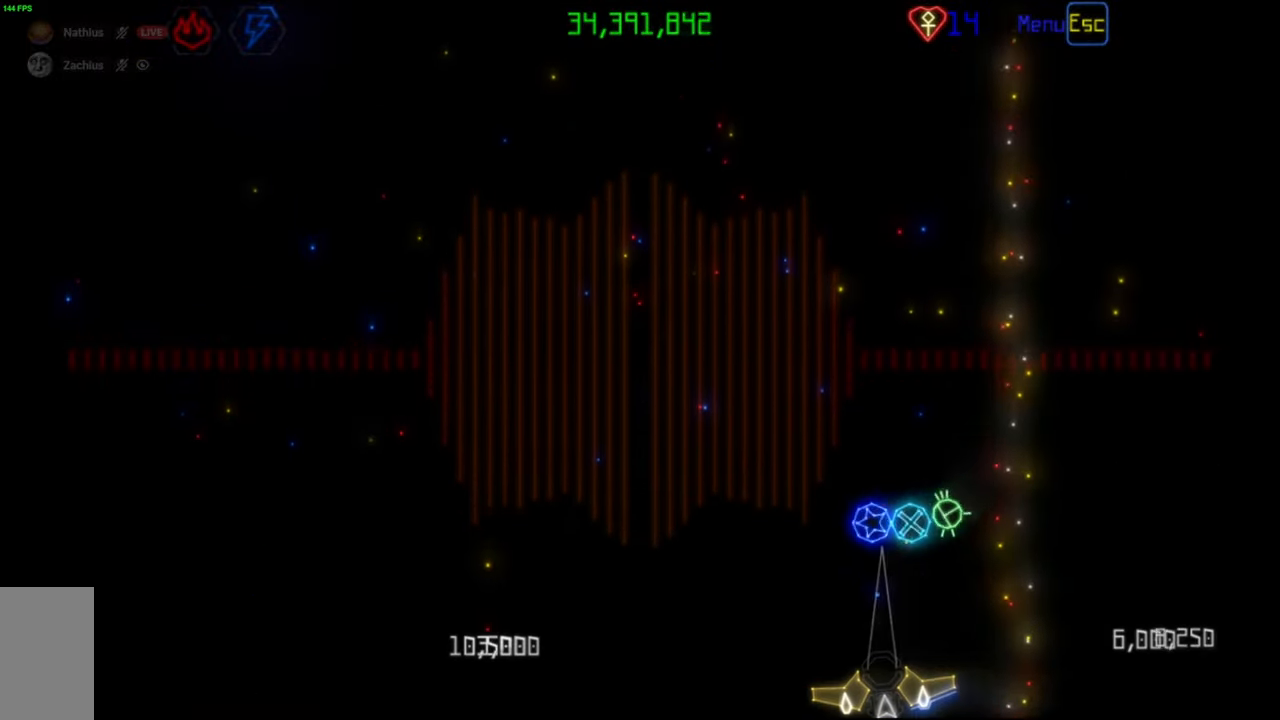
{"keys": [], "mouse": [], "events": [[233, "mouse_left", "down"], [333, "mouse_left", "up"]]}
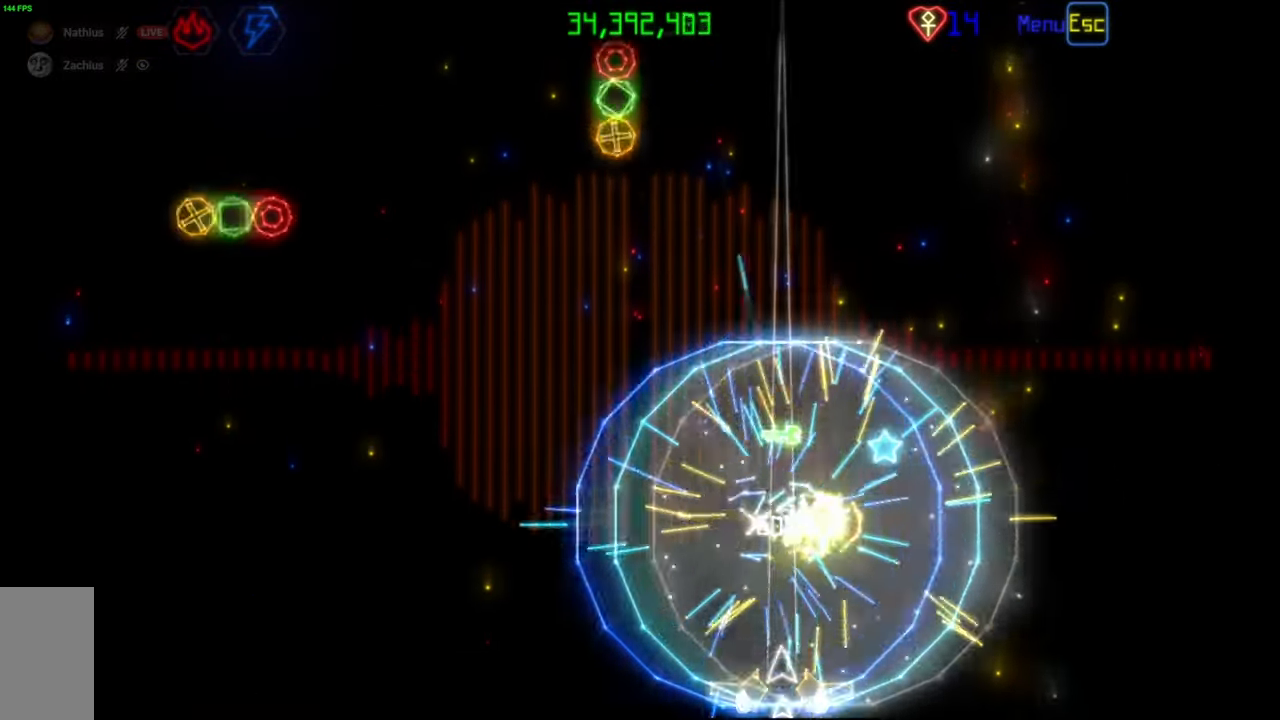
{"keys": [], "mouse": [], "events": [[383, "mouse_left", "down"], [450, "mouse_left", "up"]]}
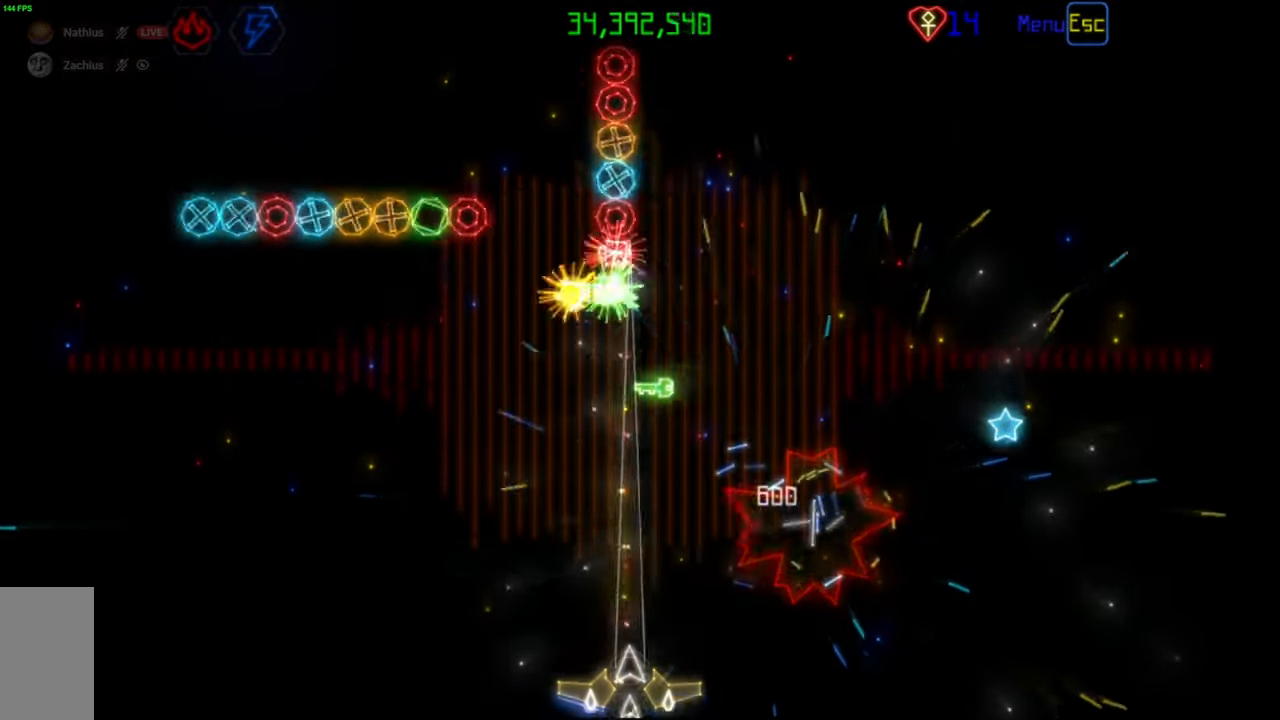
{"keys": [], "mouse": [], "events": [[167, "mouse_left", "down"], [233, "mouse_left", "up"]]}
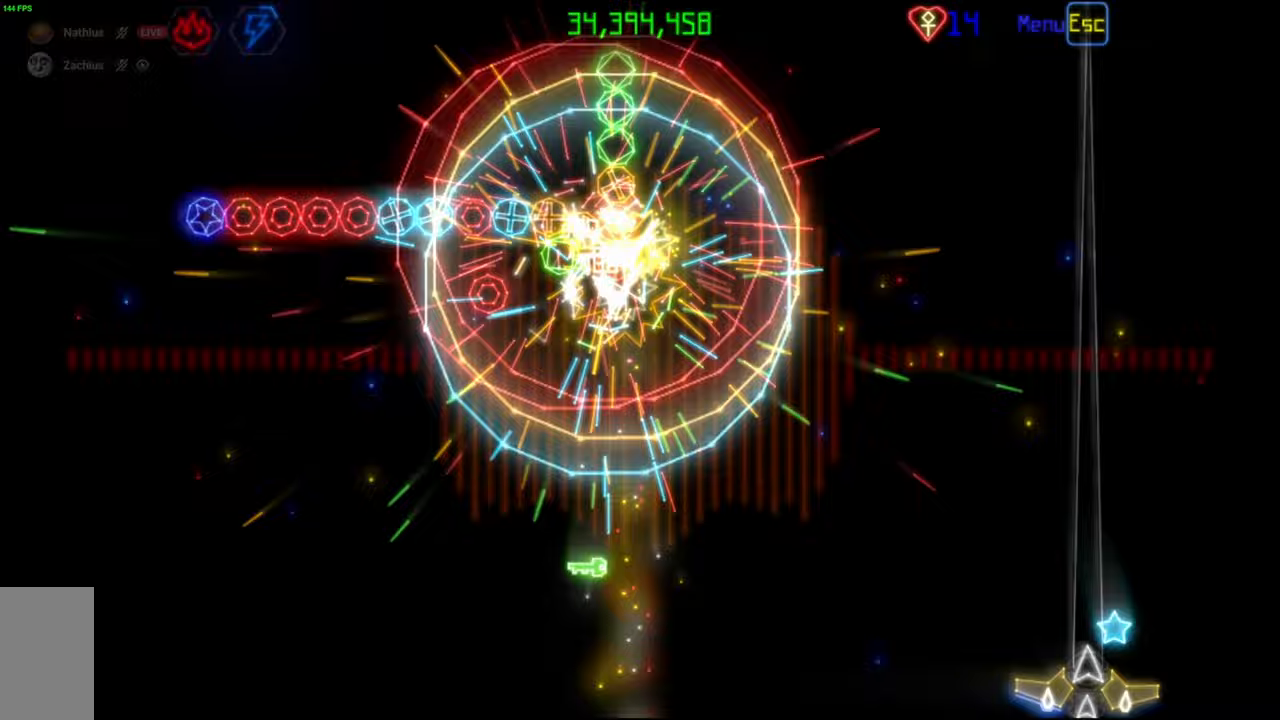
{"keys": [], "mouse": [], "events": [[400, "mouse_left", "down"], [467, "mouse_left", "up"]]}